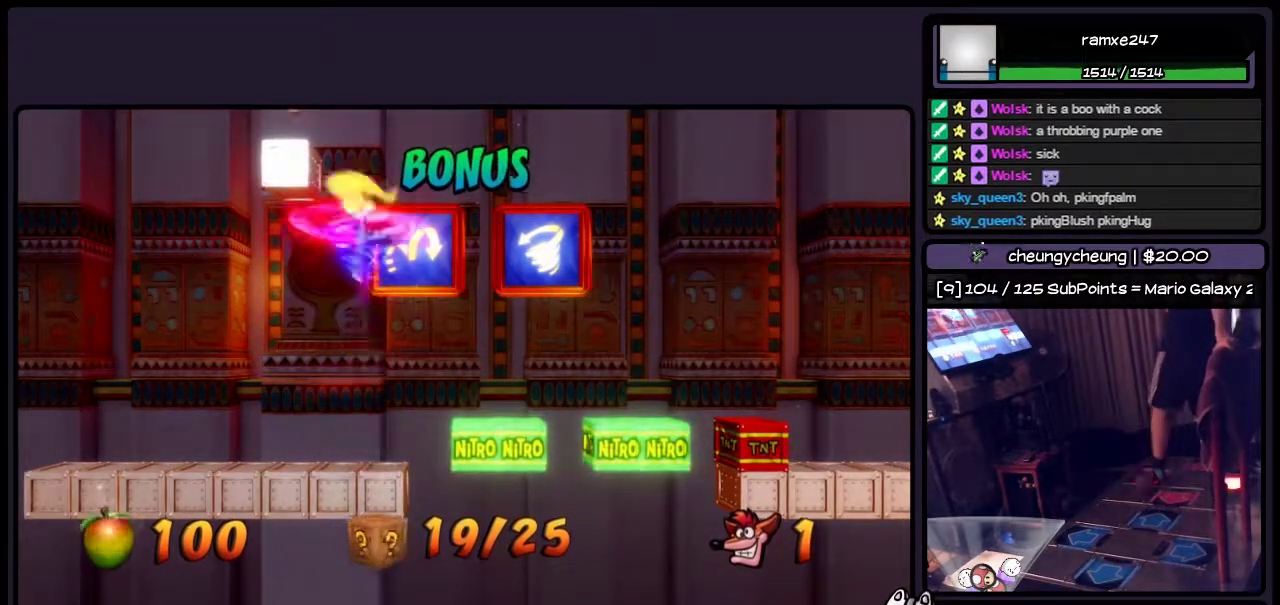
Gameplay with a controller (PlayStation layout); each line is a JSON object with the inputs held at the frame after it. "events" lists button and stick changes between this image and that frame as [ms after this image, input, new state], when the widget could be followed in between. Not read: L3 R3.
{"buttons": ["CROSS"], "events": [[183, "SQUARE", "up"], [267, "SQUARE", "down"], [483, "SQUARE", "up"]]}
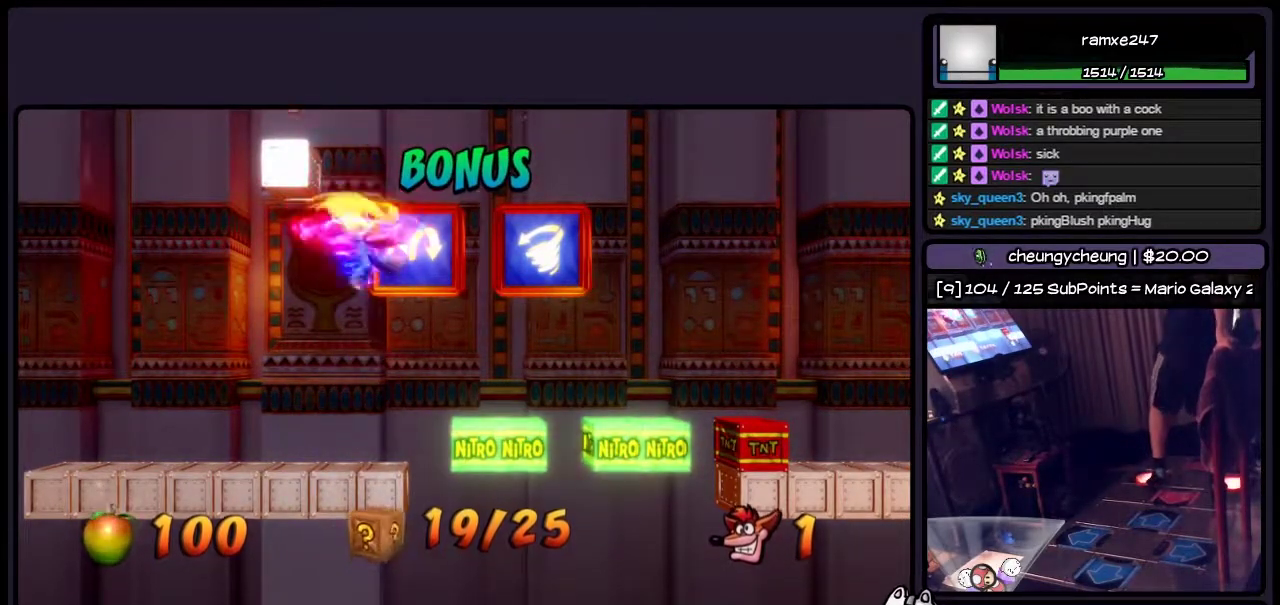
{"buttons": ["CROSS"], "events": [[67, "SQUARE", "down"], [267, "SQUARE", "up"], [400, "SQUARE", "down"], [483, "SQUARE", "up"]]}
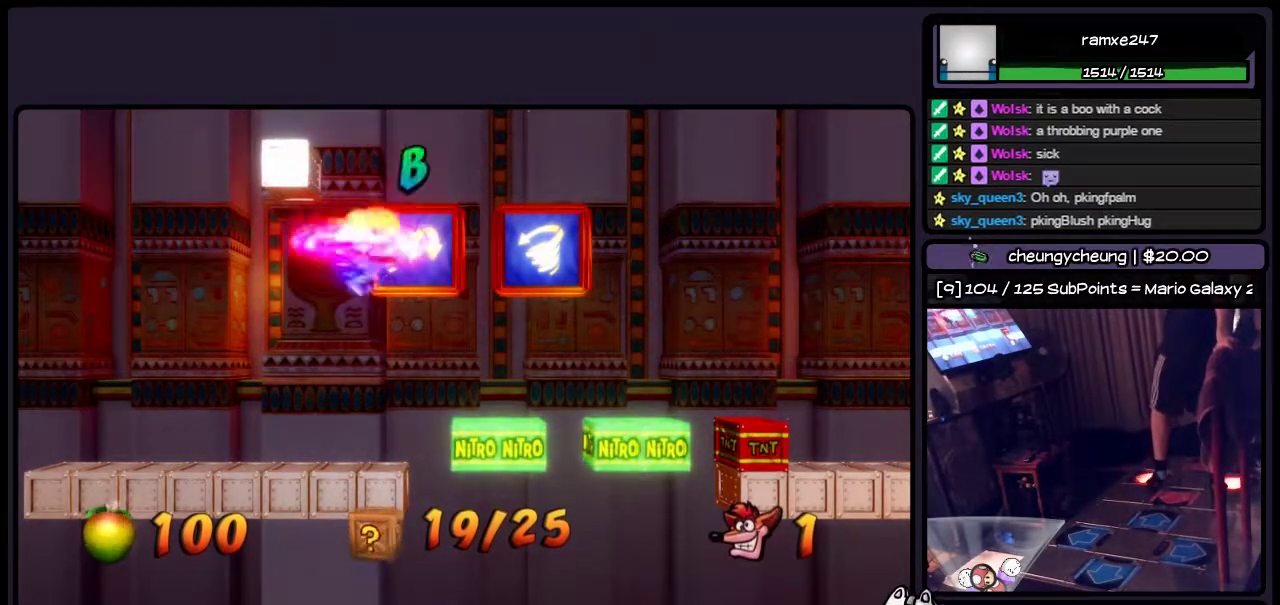
{"buttons": [], "events": [[433, "CROSS", "up"]]}
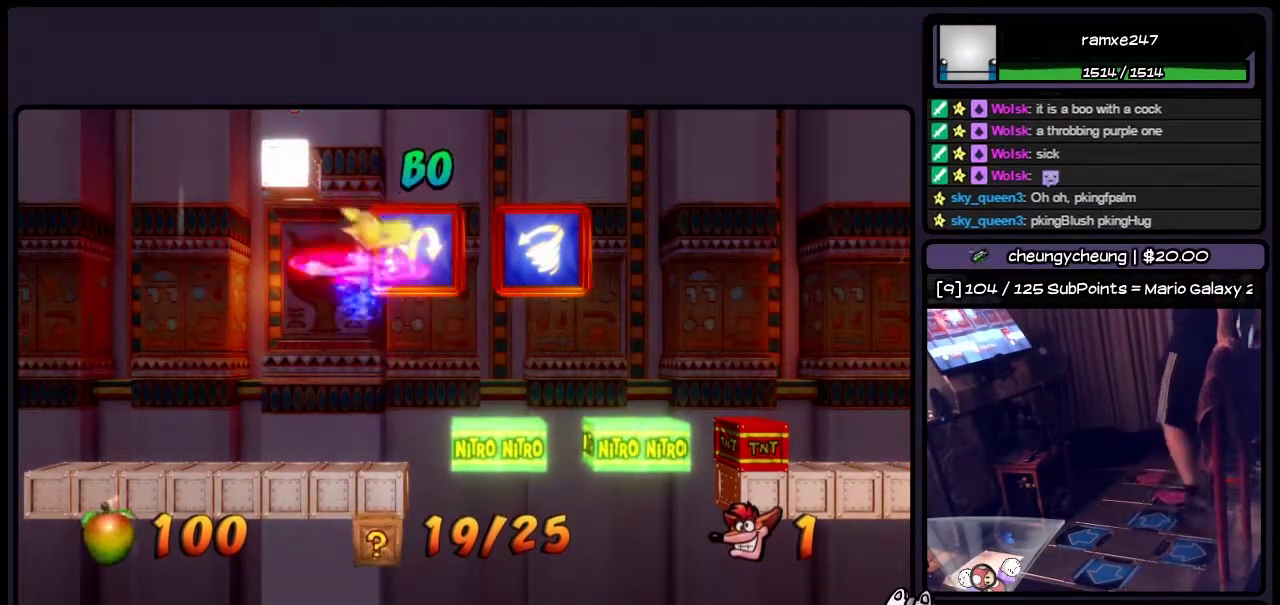
{"buttons": [], "events": []}
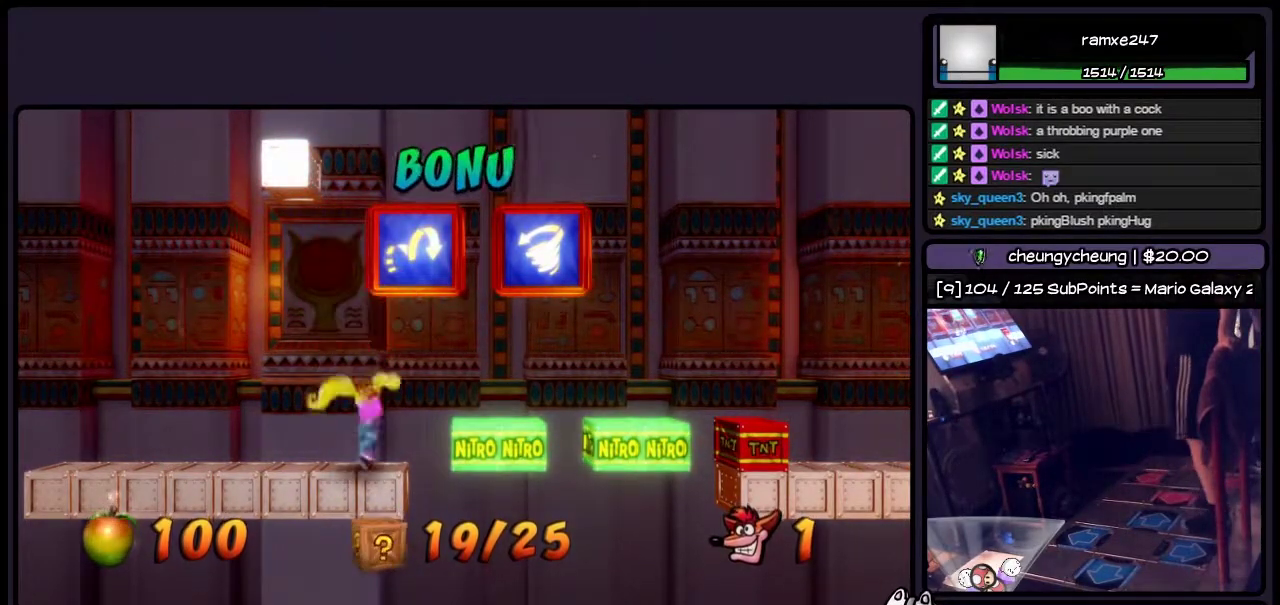
{"buttons": [], "events": []}
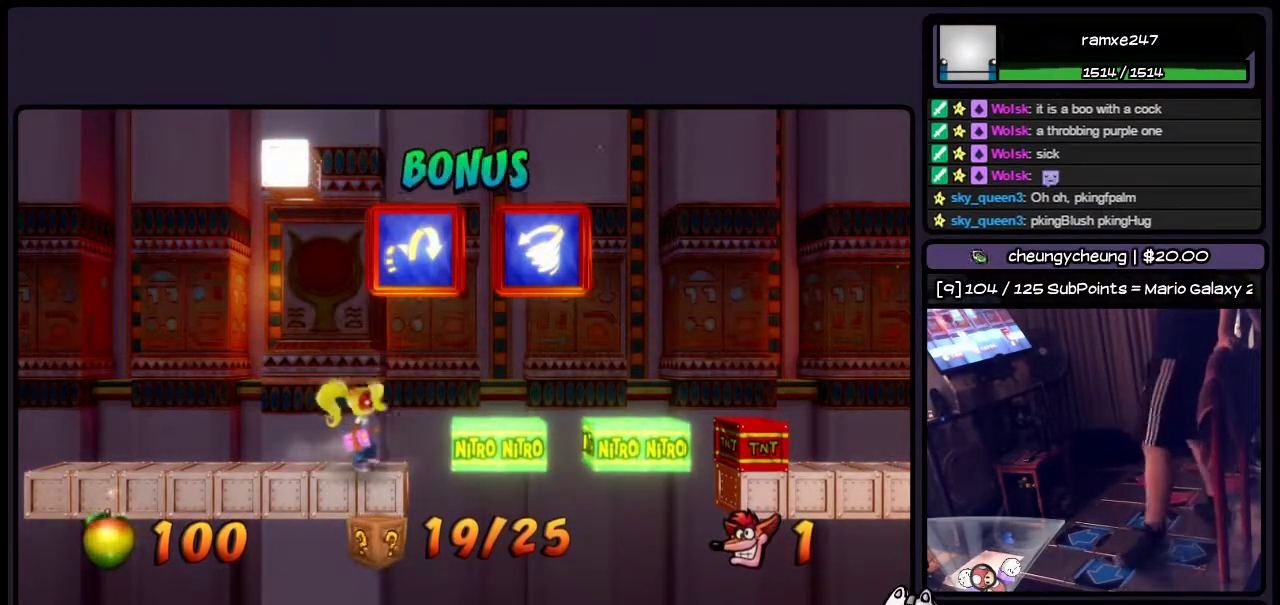
{"buttons": ["DPAD_LEFT"], "events": [[17, "DPAD_LEFT", "down"]]}
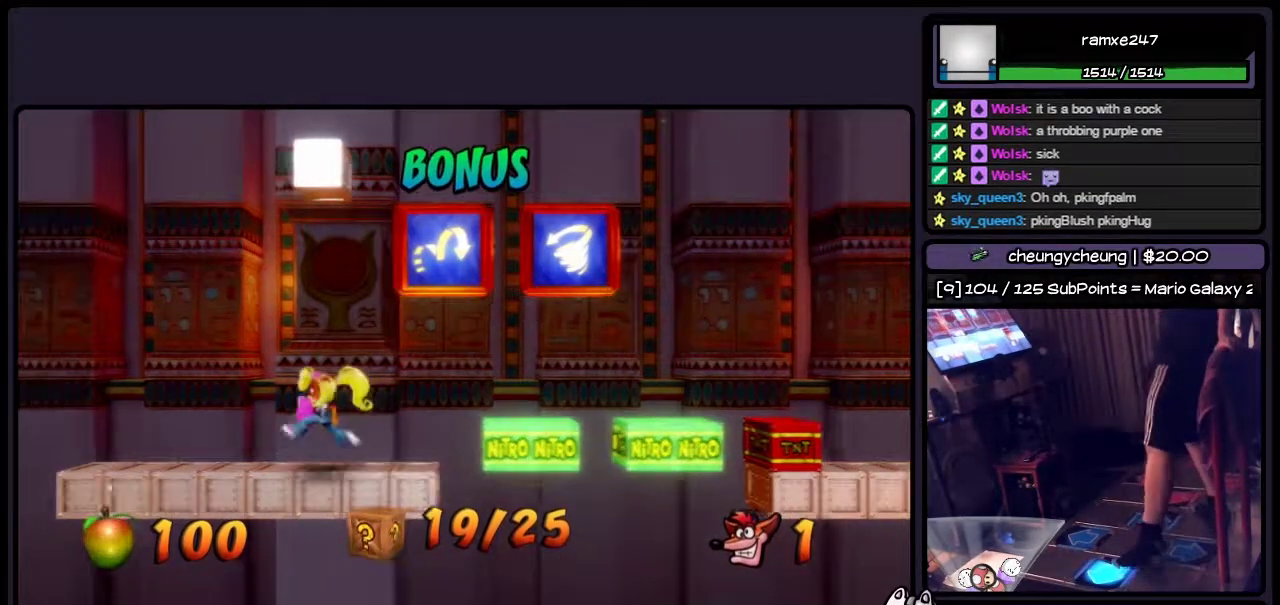
{"buttons": ["DPAD_RIGHT"], "events": [[67, "DPAD_LEFT", "up"], [483, "DPAD_RIGHT", "down"]]}
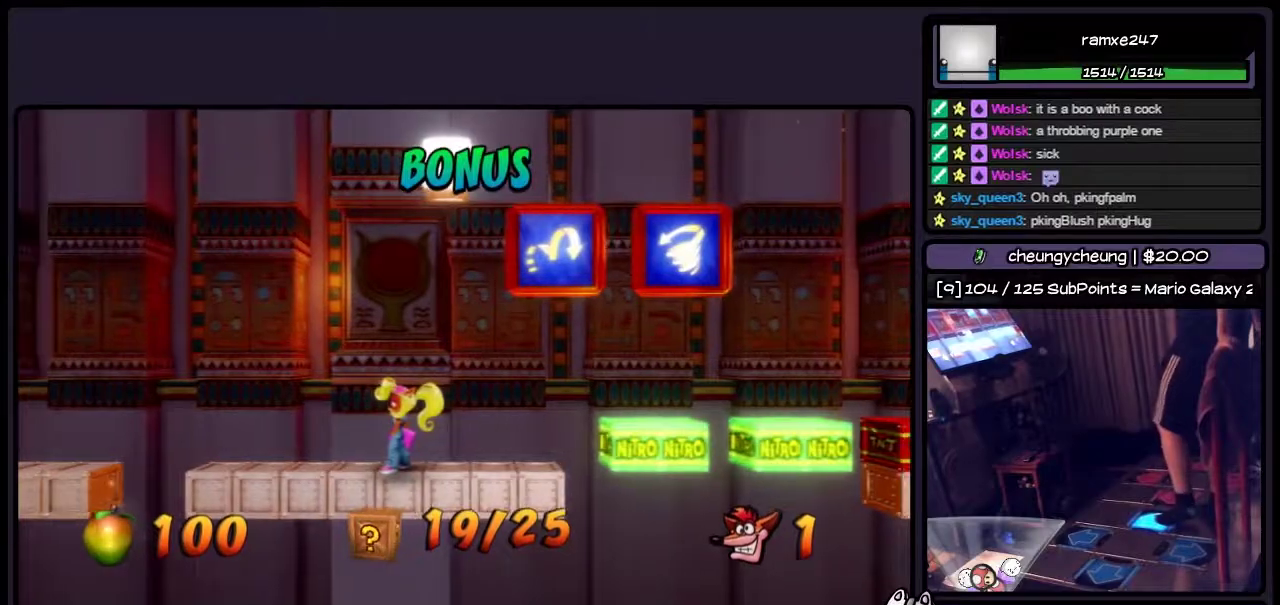
{"buttons": ["CROSS", "DPAD_RIGHT"], "events": [[483, "CROSS", "down"]]}
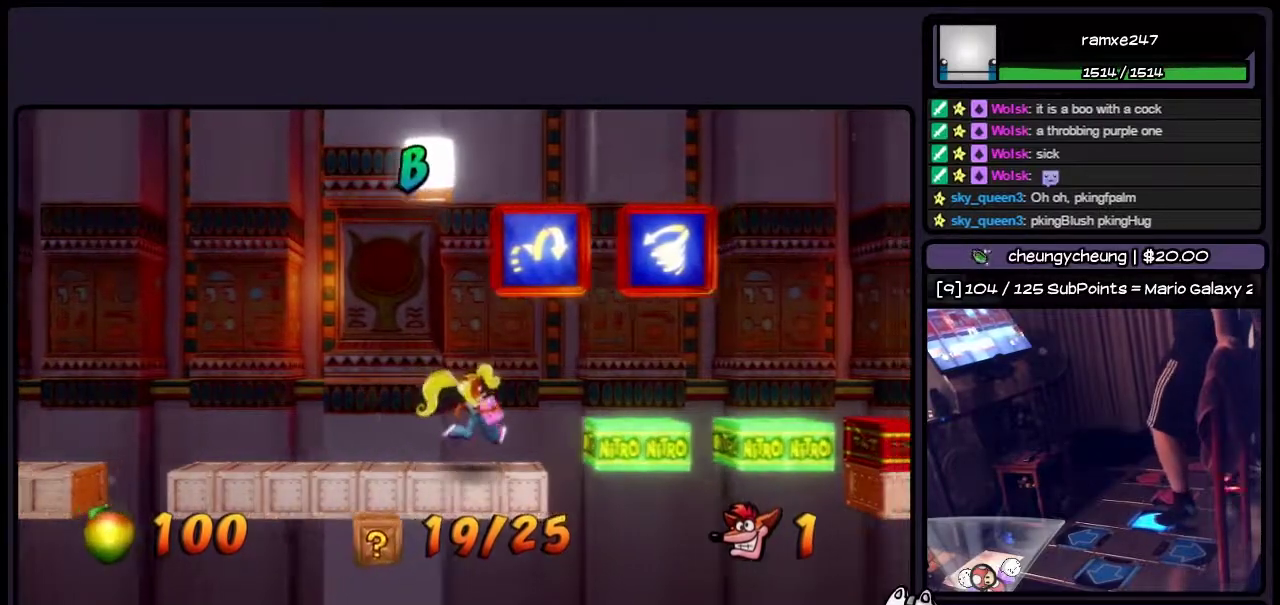
{"buttons": ["CROSS", "DPAD_RIGHT"], "events": [[183, "CROSS", "up"], [400, "CROSS", "down"]]}
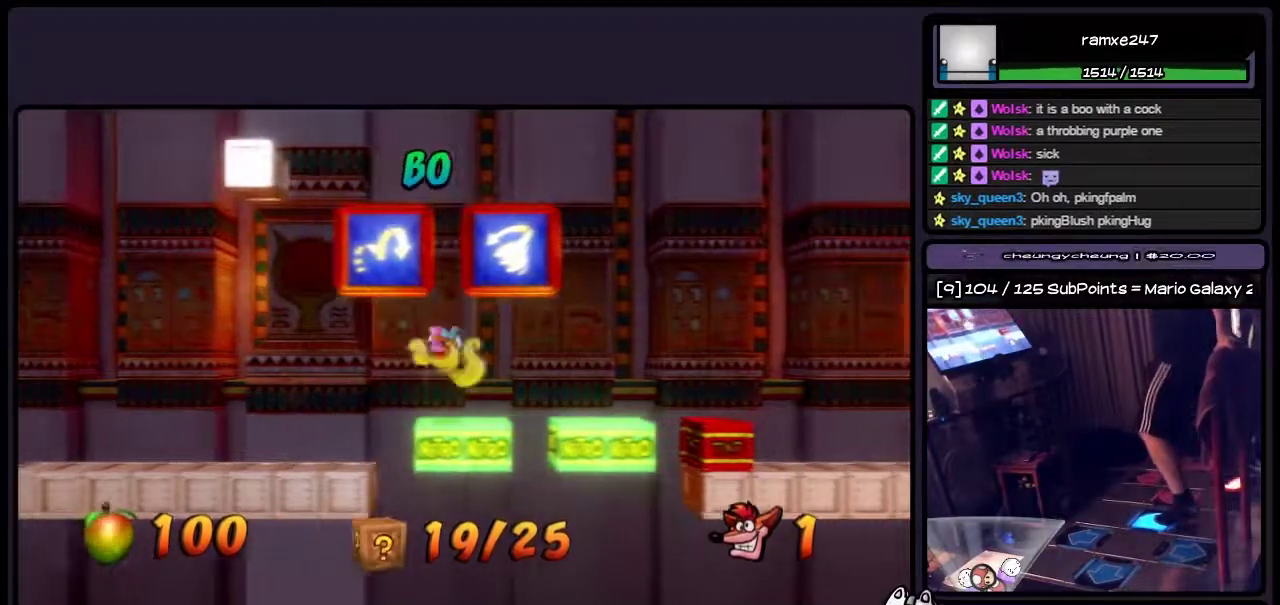
{"buttons": ["DPAD_RIGHT"], "events": [[183, "CROSS", "up"], [350, "SQUARE", "down"], [483, "SQUARE", "up"]]}
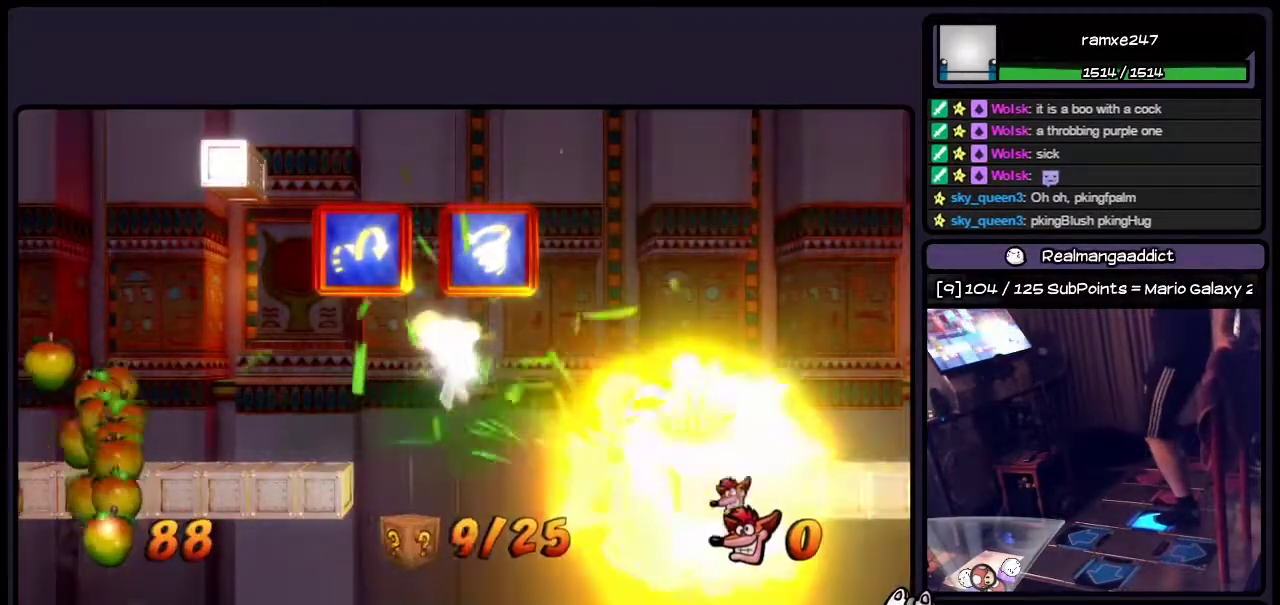
{"buttons": ["DPAD_RIGHT"], "events": []}
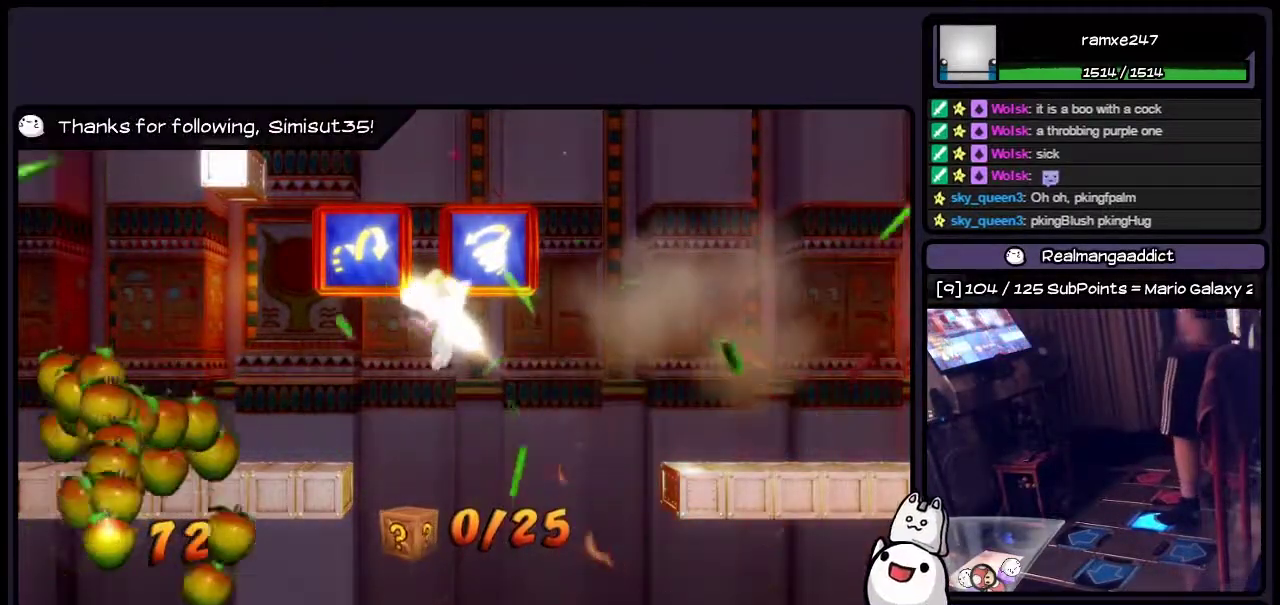
{"buttons": [], "events": [[317, "DPAD_RIGHT", "up"]]}
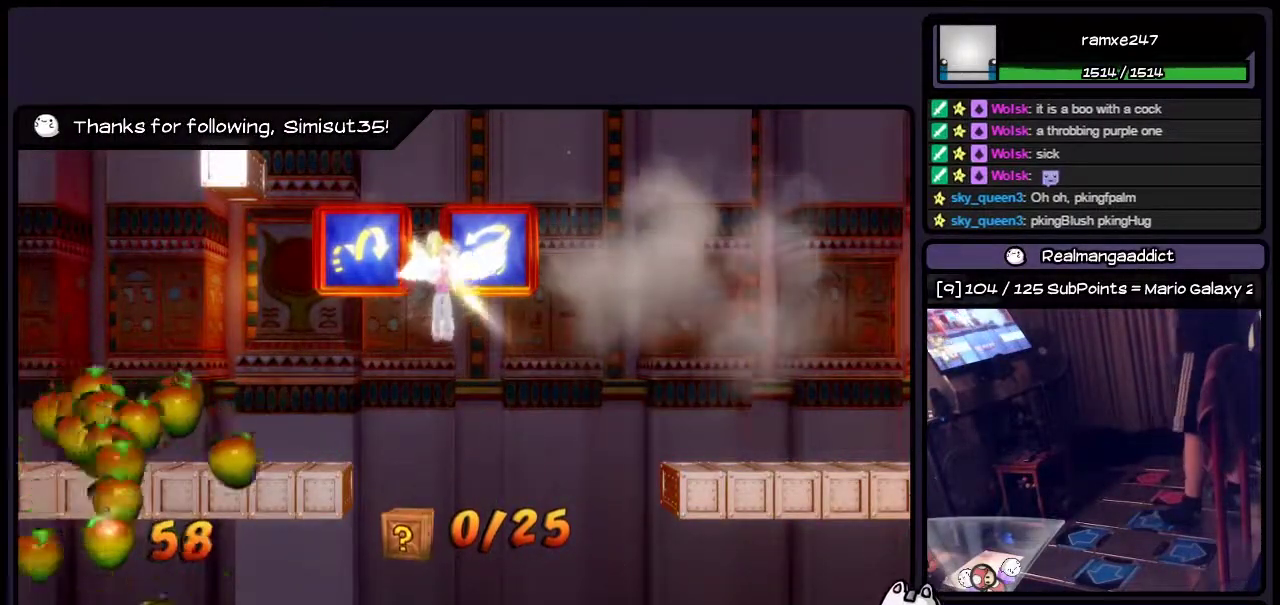
{"buttons": [], "events": []}
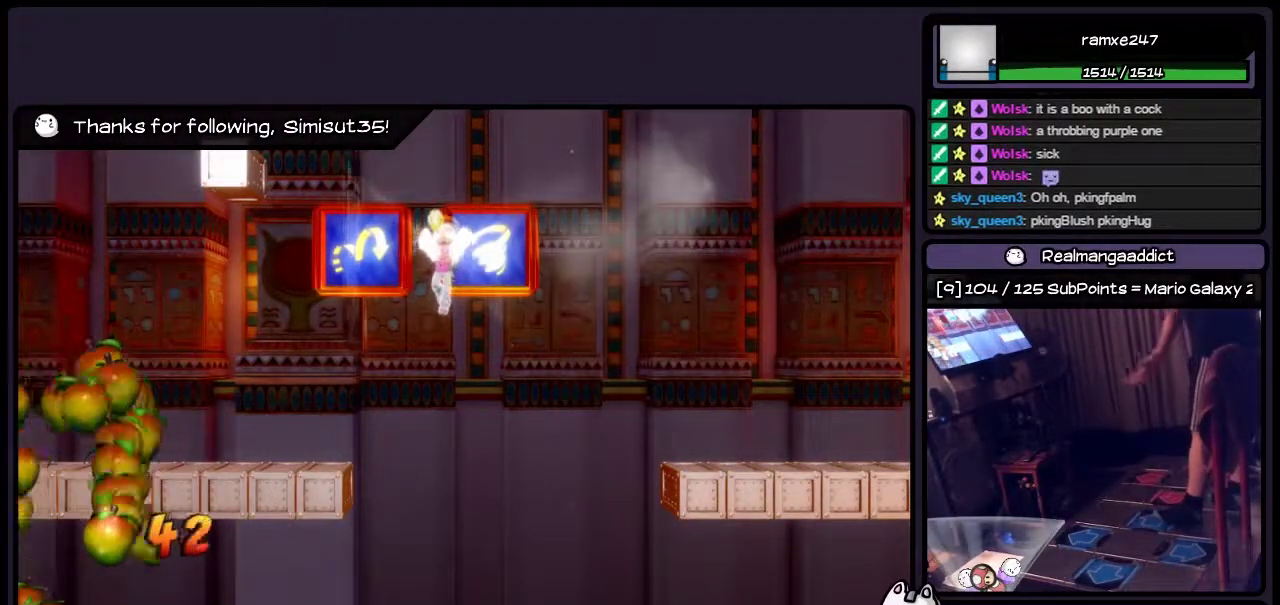
{"buttons": [], "events": []}
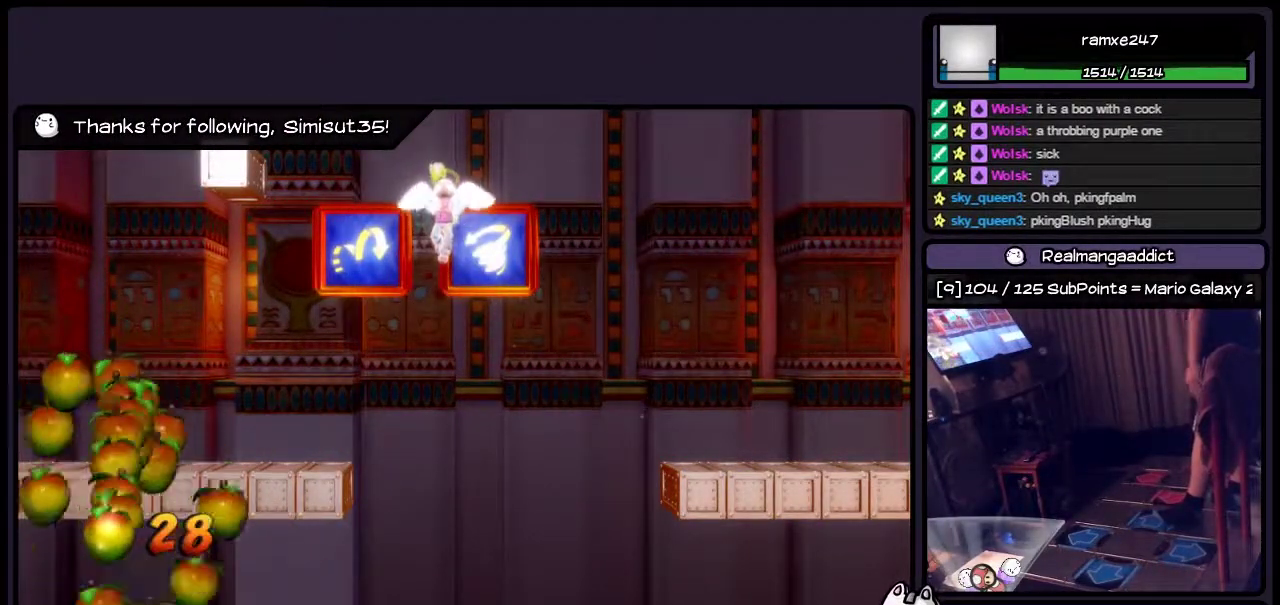
{"buttons": [], "events": []}
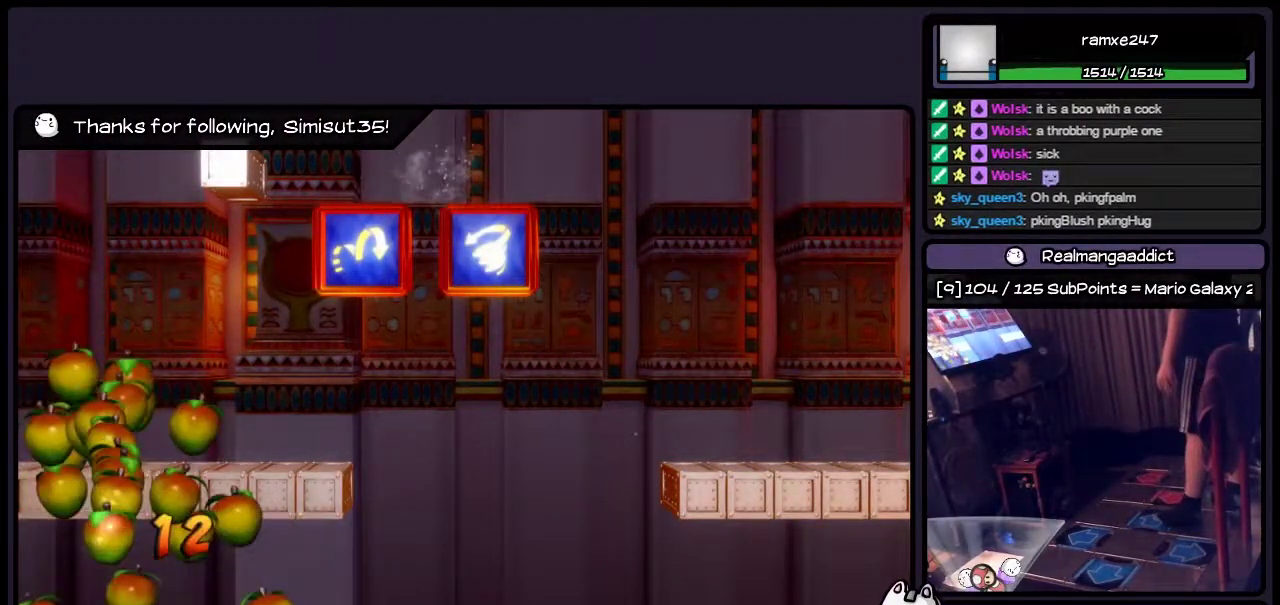
{"buttons": [], "events": []}
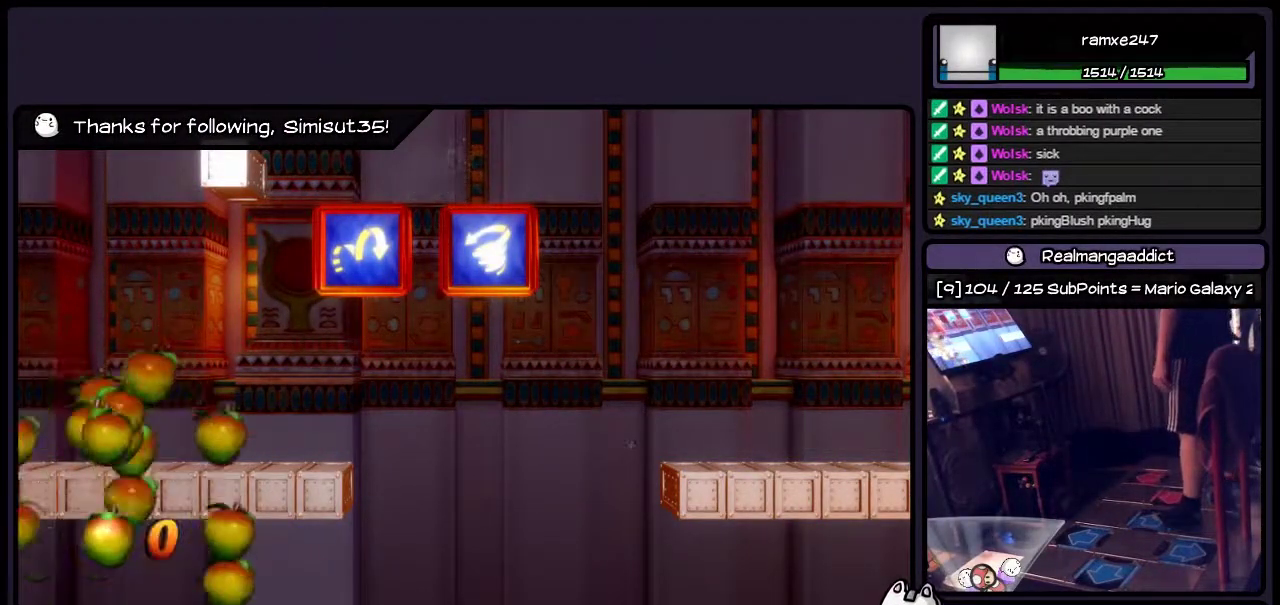
{"buttons": [], "events": [[317, "CROSS", "down"], [433, "CROSS", "up"]]}
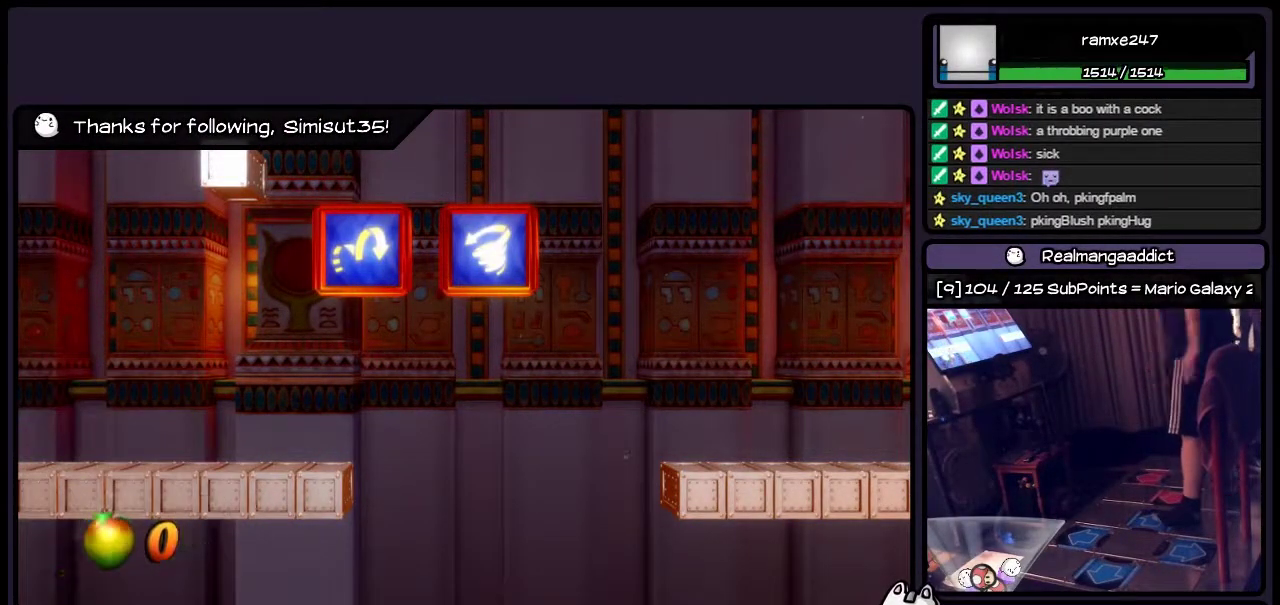
{"buttons": ["CROSS"], "events": [[150, "CROSS", "down"], [350, "CROSS", "up"], [433, "CROSS", "down"]]}
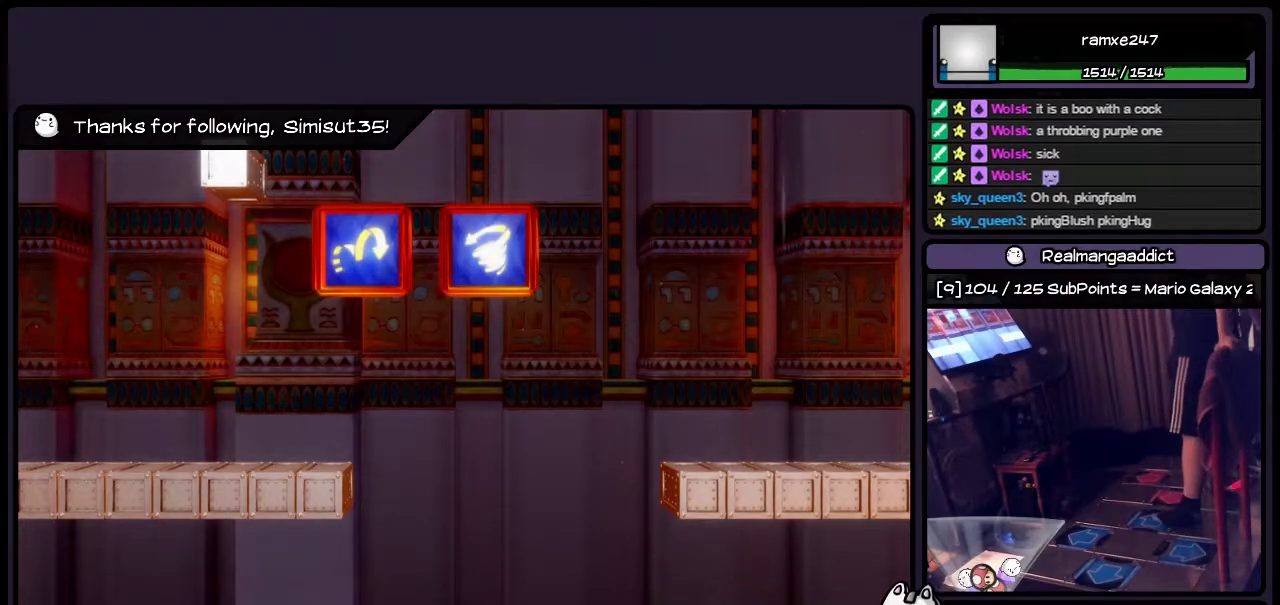
{"buttons": [], "events": [[67, "CROSS", "up"], [150, "CROSS", "down"], [267, "CROSS", "up"], [400, "CROSS", "down"], [483, "CROSS", "up"]]}
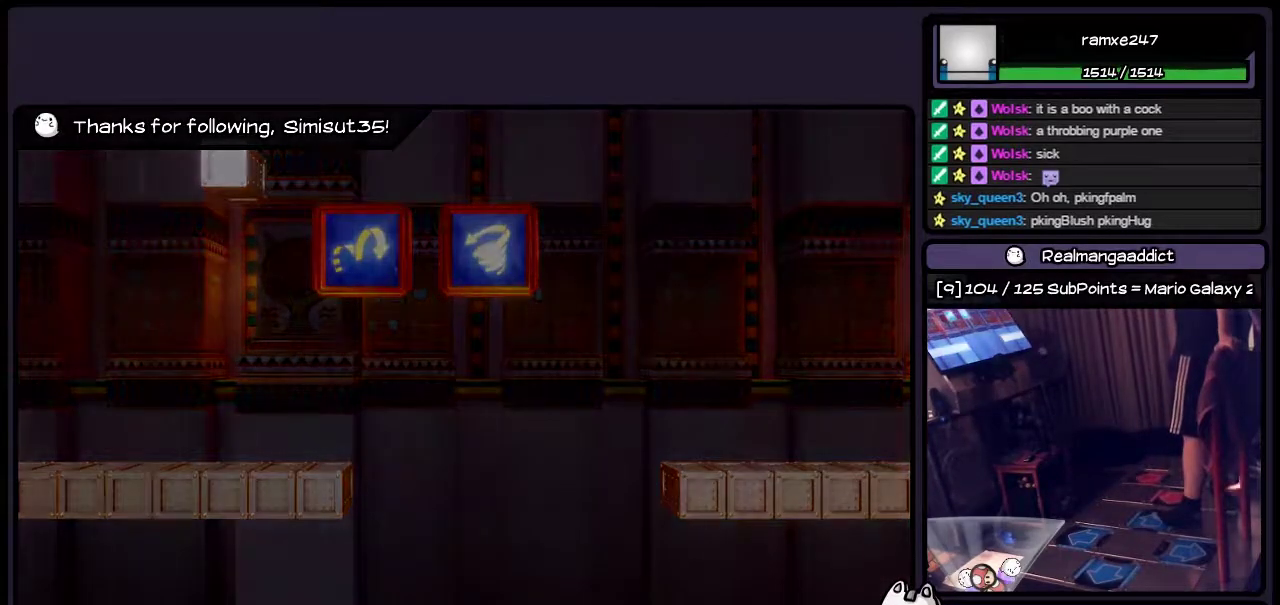
{"buttons": [], "events": [[150, "CROSS", "down"], [233, "CROSS", "up"], [350, "CROSS", "down"], [433, "CROSS", "up"]]}
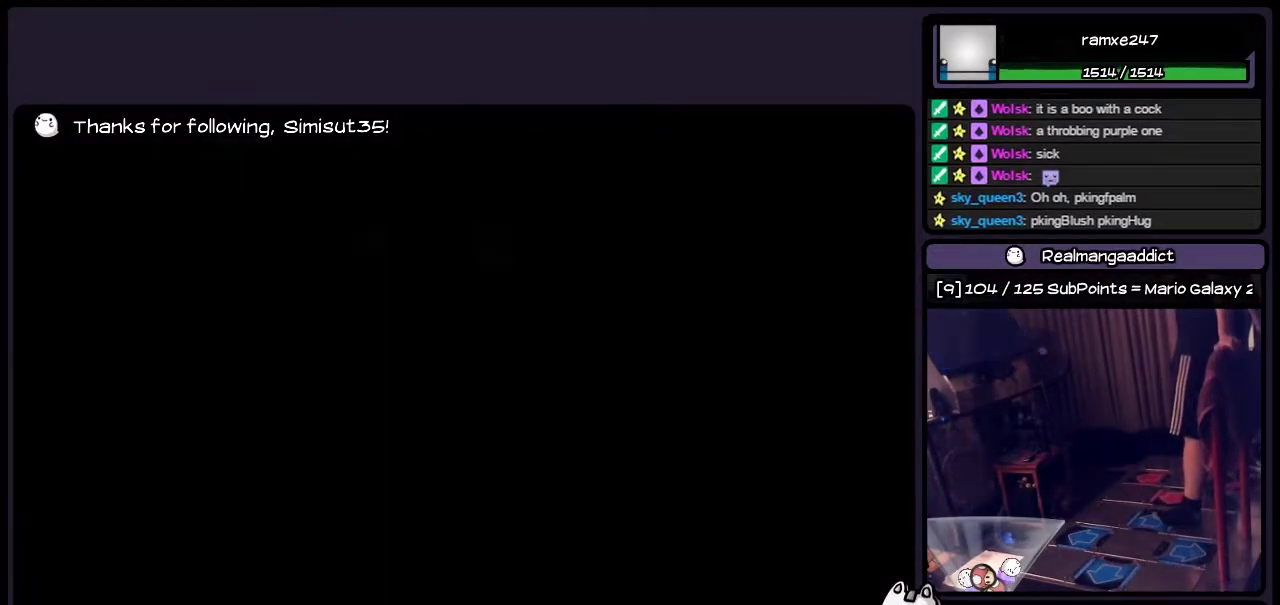
{"buttons": [], "events": []}
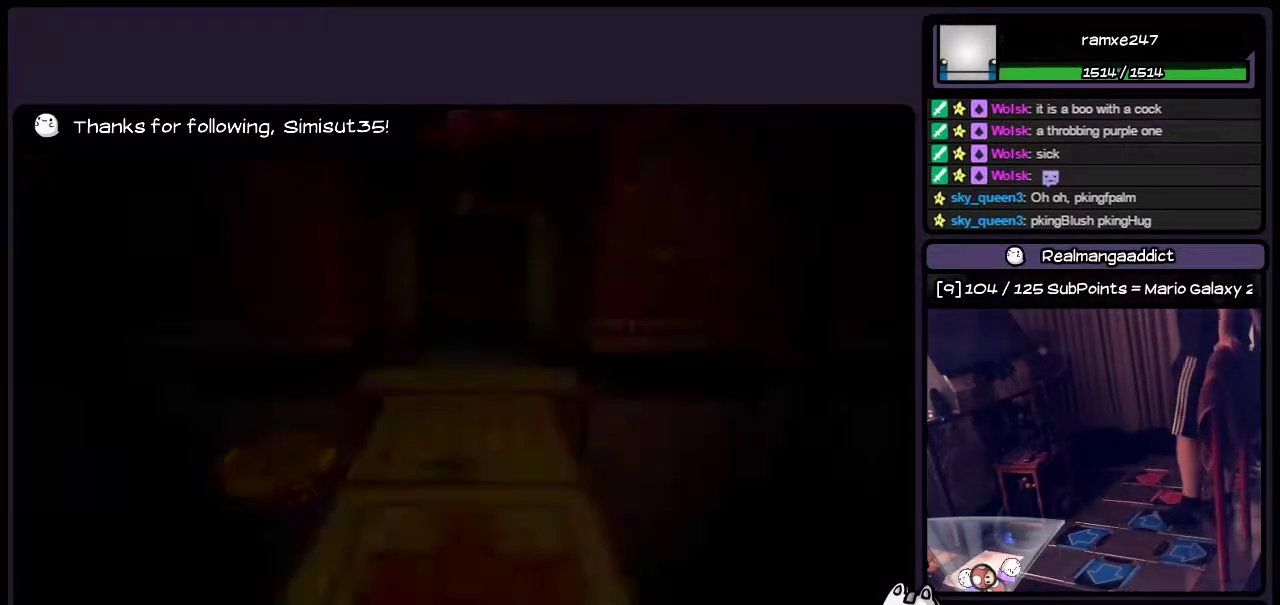
{"buttons": [], "events": []}
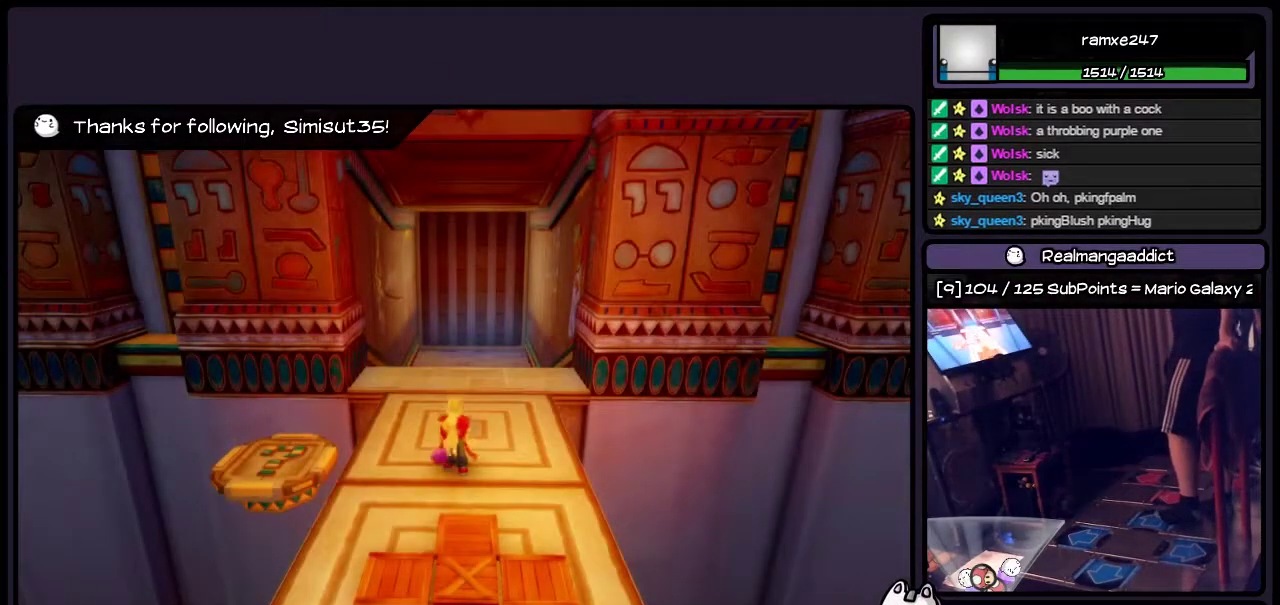
{"buttons": ["DPAD_LEFT"], "events": [[433, "DPAD_LEFT", "down"]]}
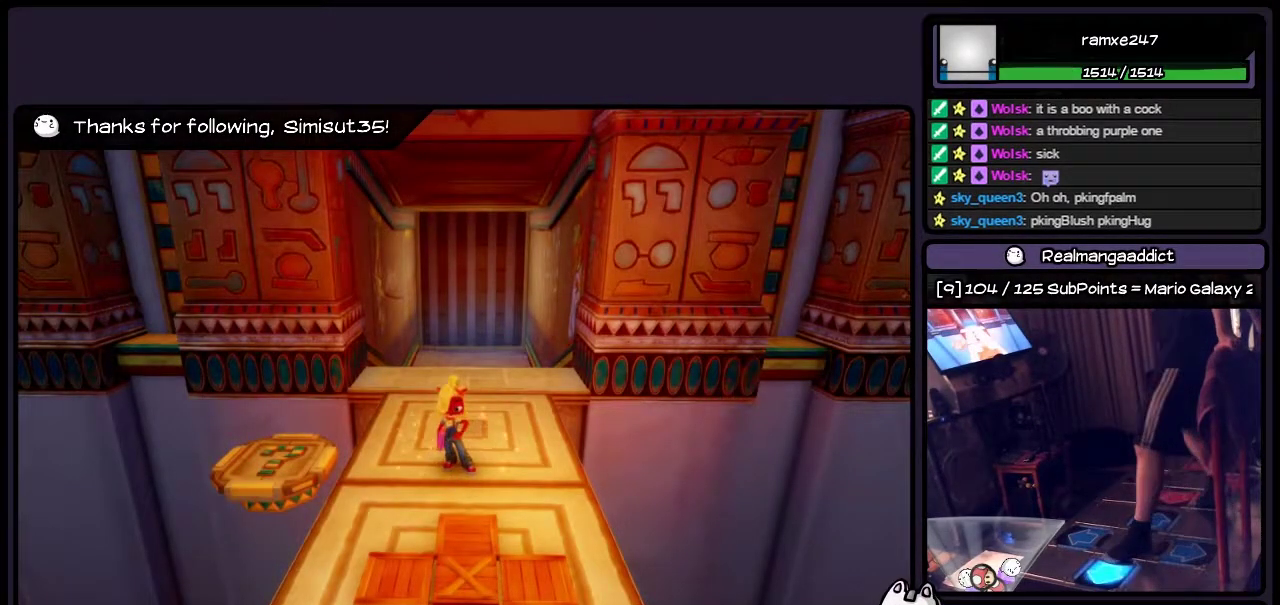
{"buttons": ["DPAD_LEFT"], "events": [[150, "CROSS", "down"], [433, "CROSS", "up"]]}
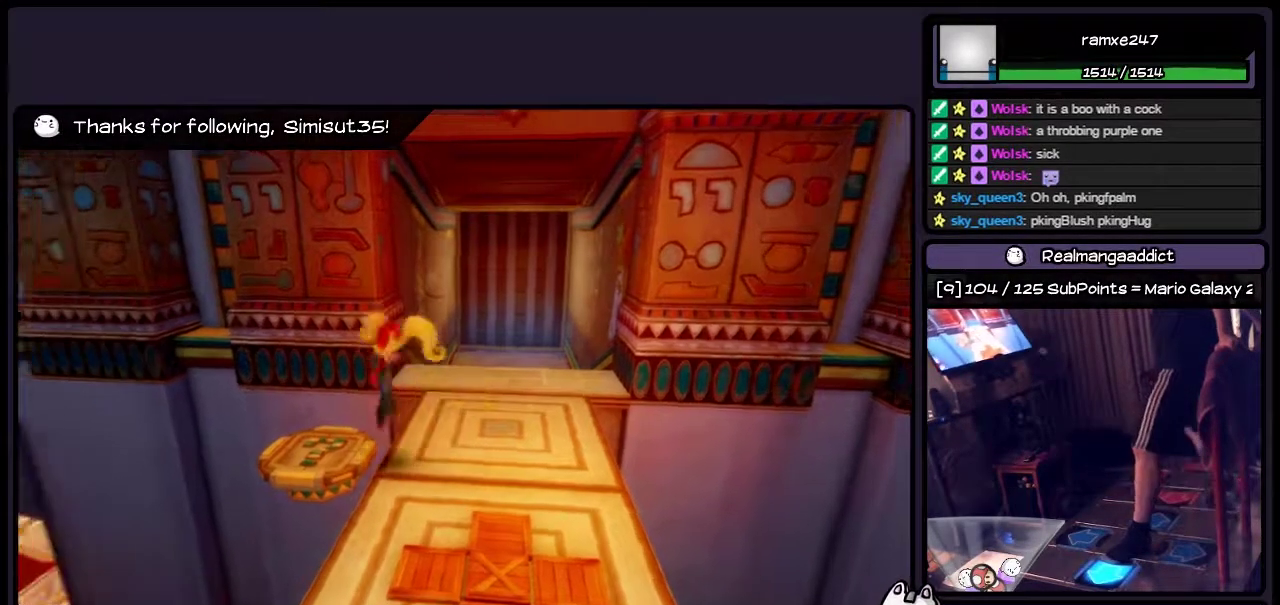
{"buttons": [], "events": [[150, "DPAD_LEFT", "up"]]}